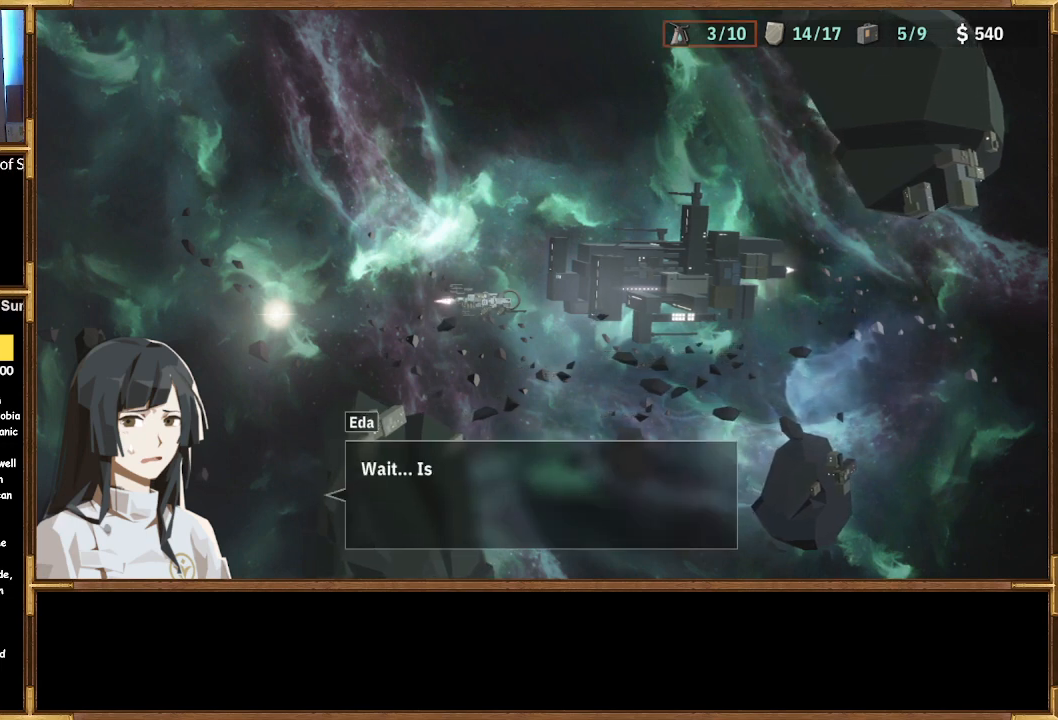
Gameplay with a controller (PlayStation layout); each line is a JSON object with the inputs held at the frame after it. "events" lists button and stick changes between this image and that frame as [ms after this image, input, new state], when the widget could be followed in between.
{"buttons": [], "left_stick": "center", "right_stick": "center", "events": []}
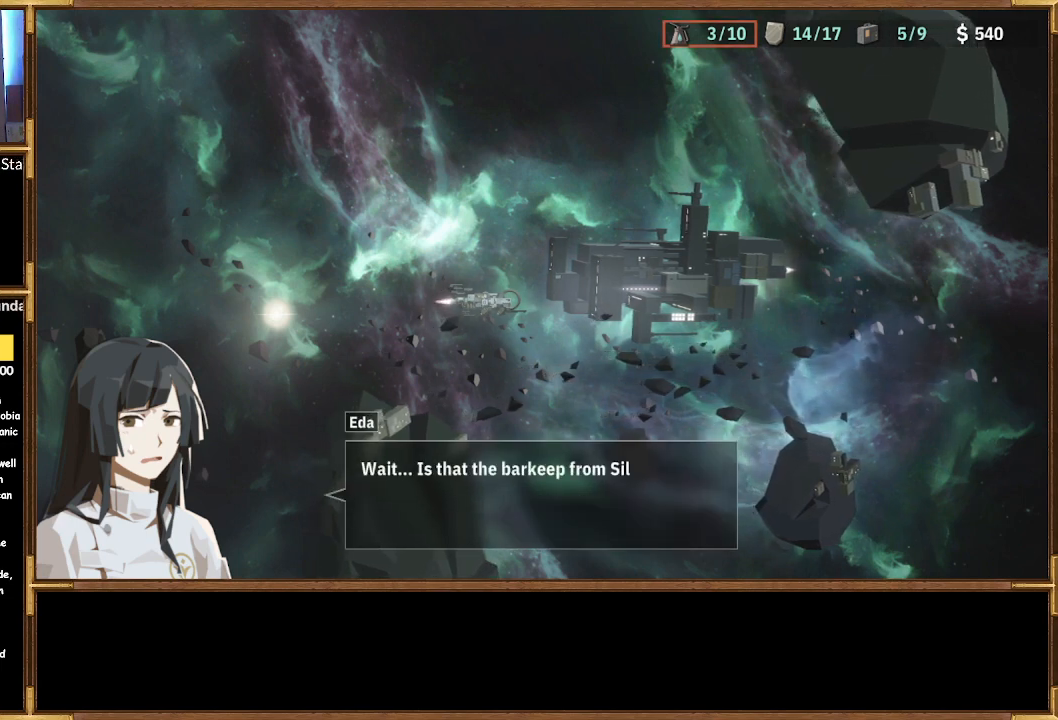
{"buttons": [], "left_stick": "center", "right_stick": "center", "events": []}
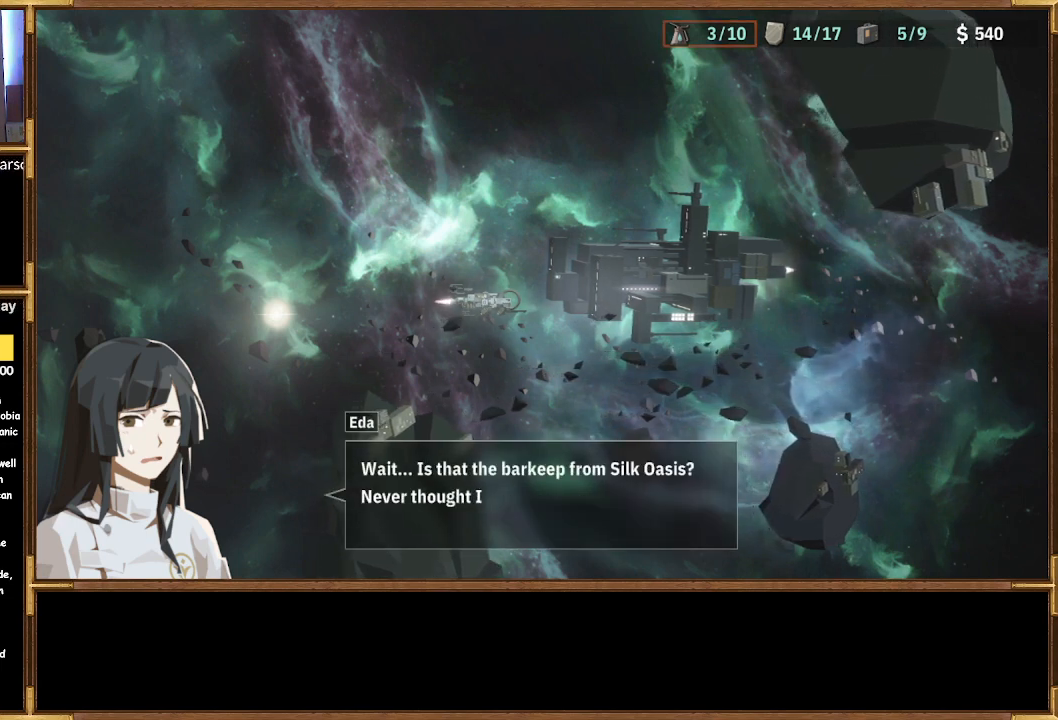
{"buttons": [], "left_stick": "center", "right_stick": "center", "events": []}
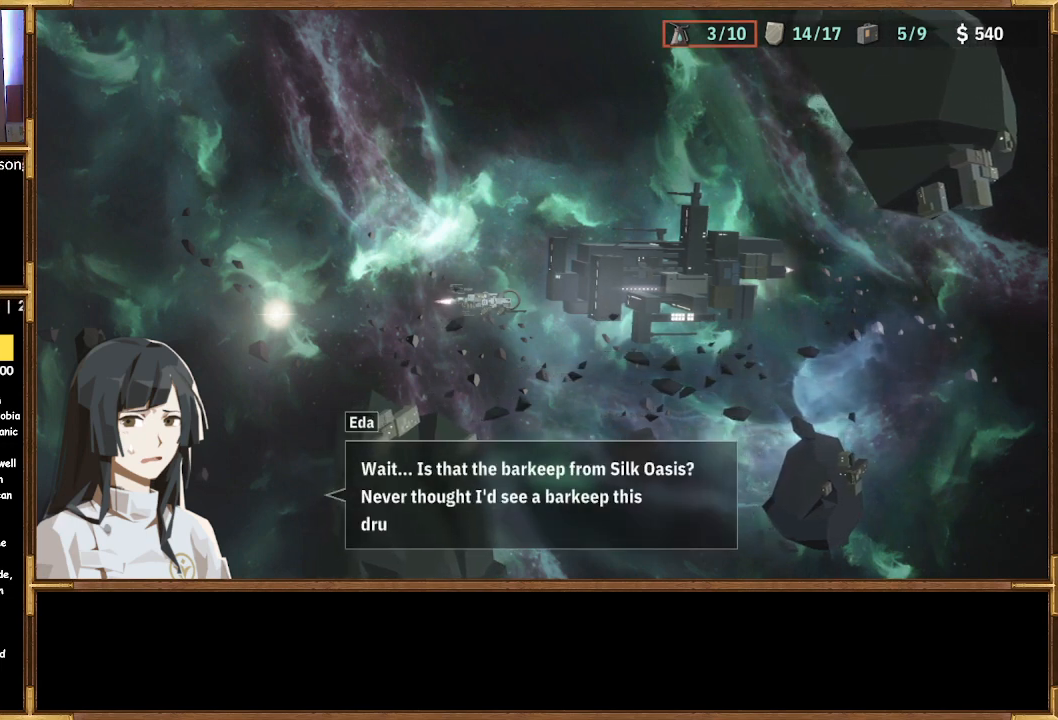
{"buttons": [], "left_stick": "center", "right_stick": "center", "events": []}
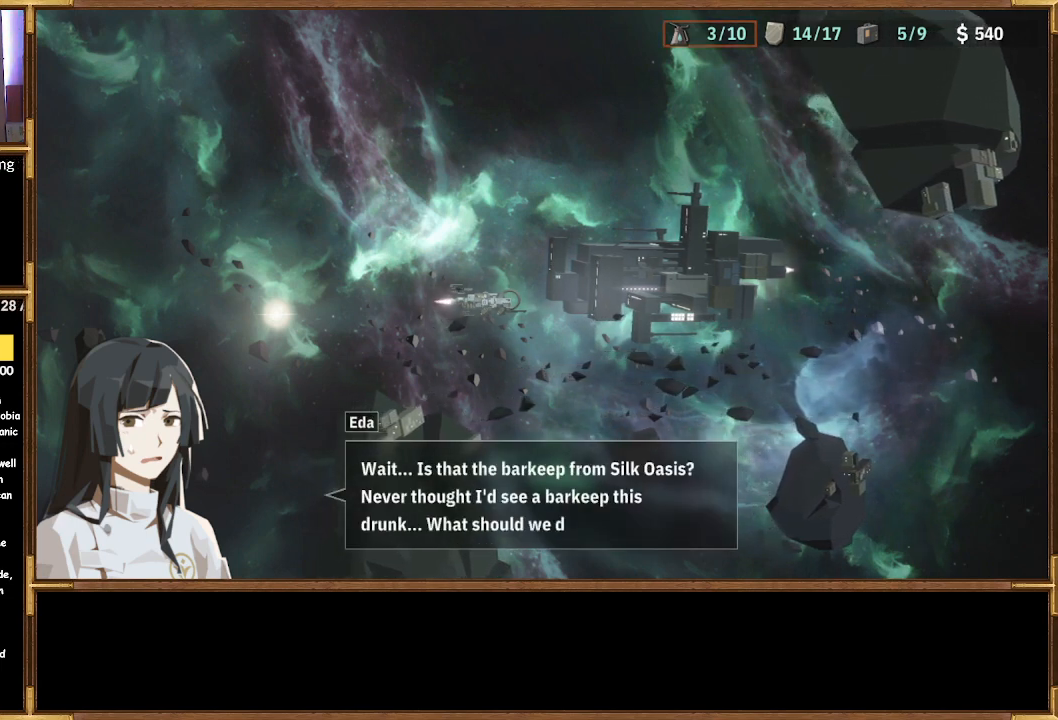
{"buttons": [], "left_stick": "center", "right_stick": "center", "events": []}
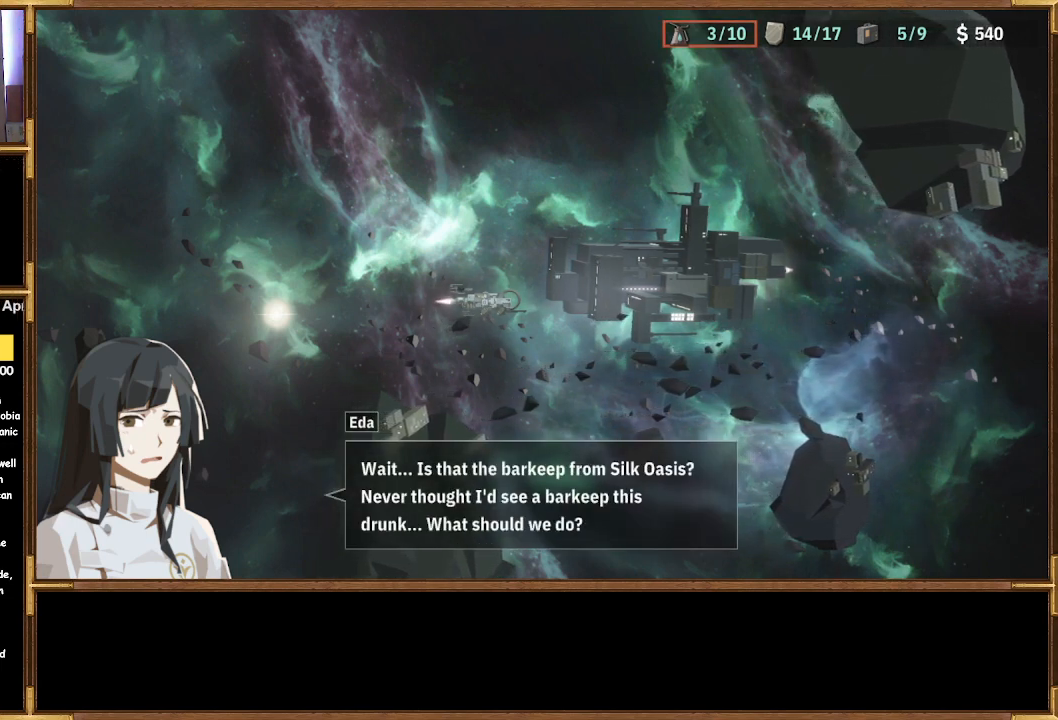
{"buttons": [], "left_stick": "center", "right_stick": "center", "events": []}
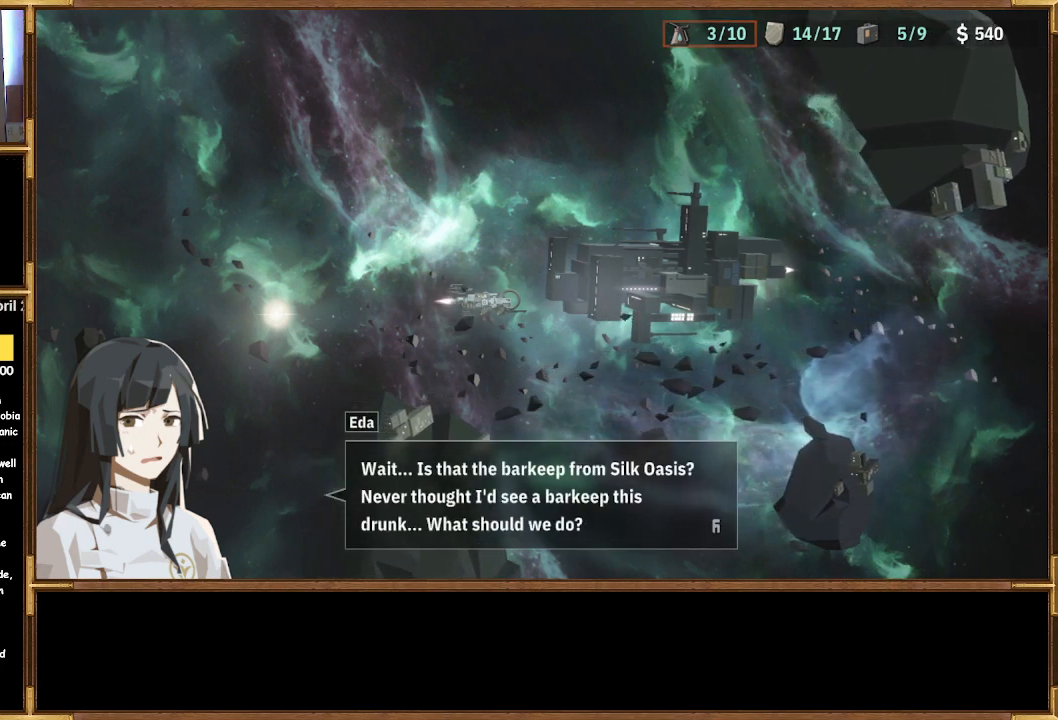
{"buttons": [], "left_stick": "center", "right_stick": "center", "events": []}
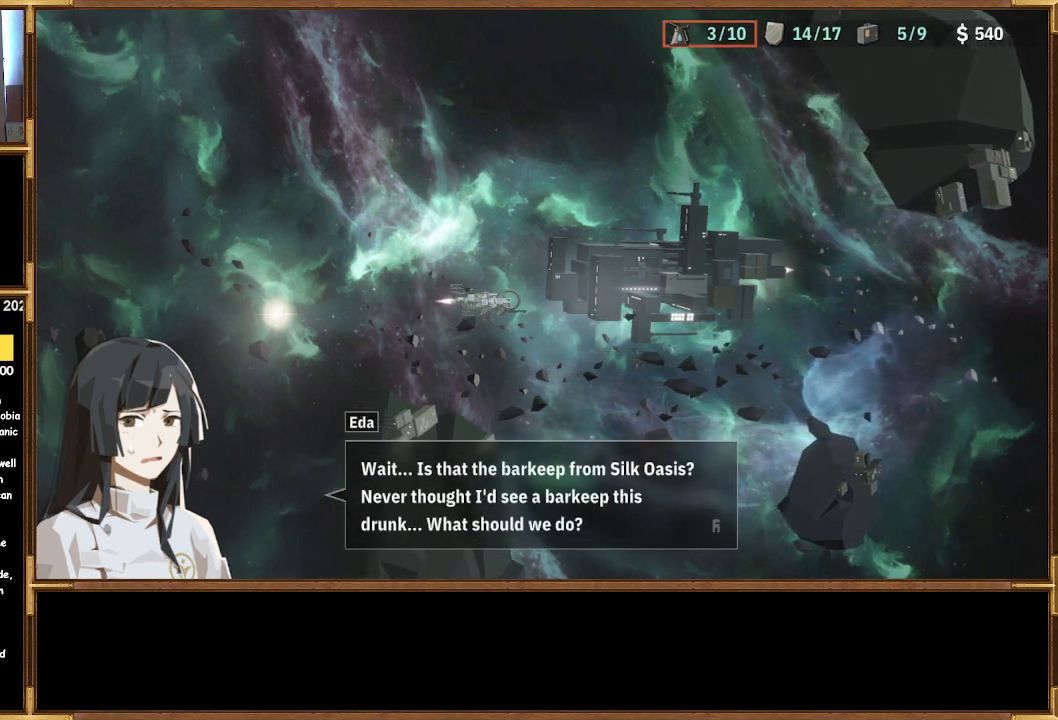
{"buttons": [], "left_stick": "center", "right_stick": "center", "events": [[33, "CROSS", "down"], [167, "CROSS", "up"]]}
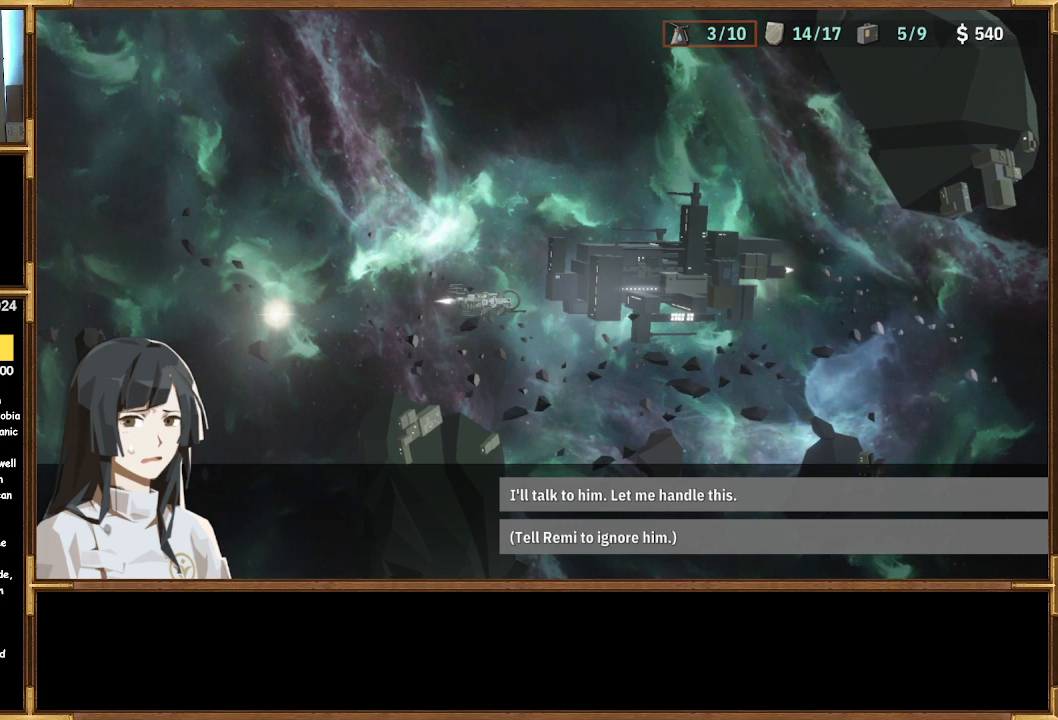
{"buttons": [], "left_stick": "center", "right_stick": "center", "events": []}
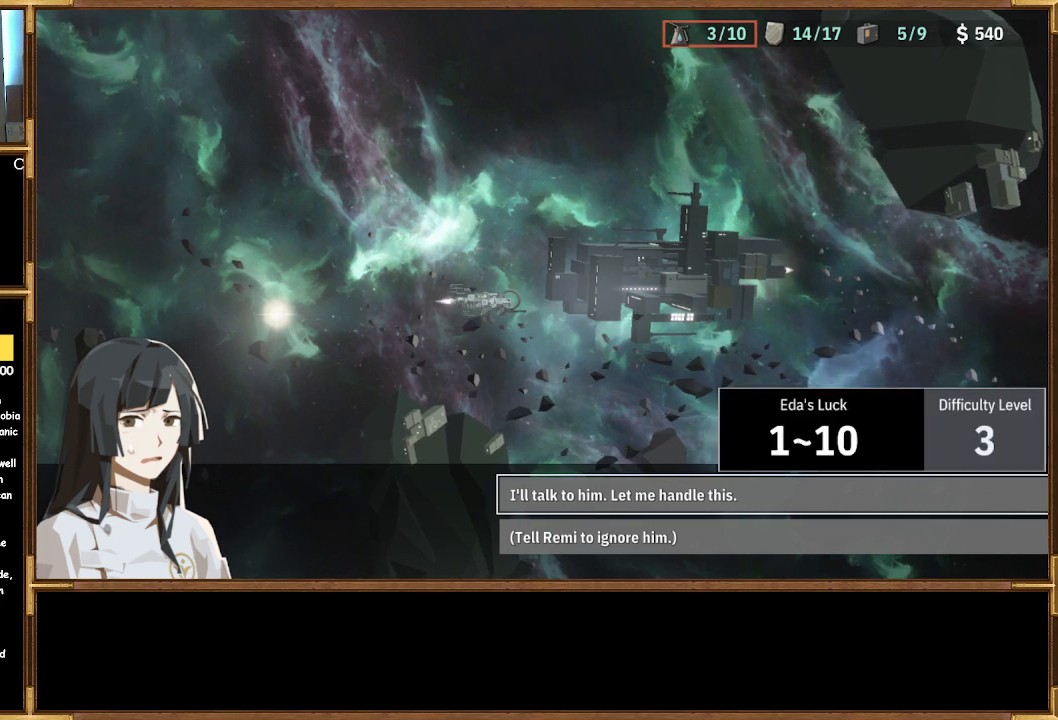
{"buttons": [], "left_stick": "center", "right_stick": "center", "events": []}
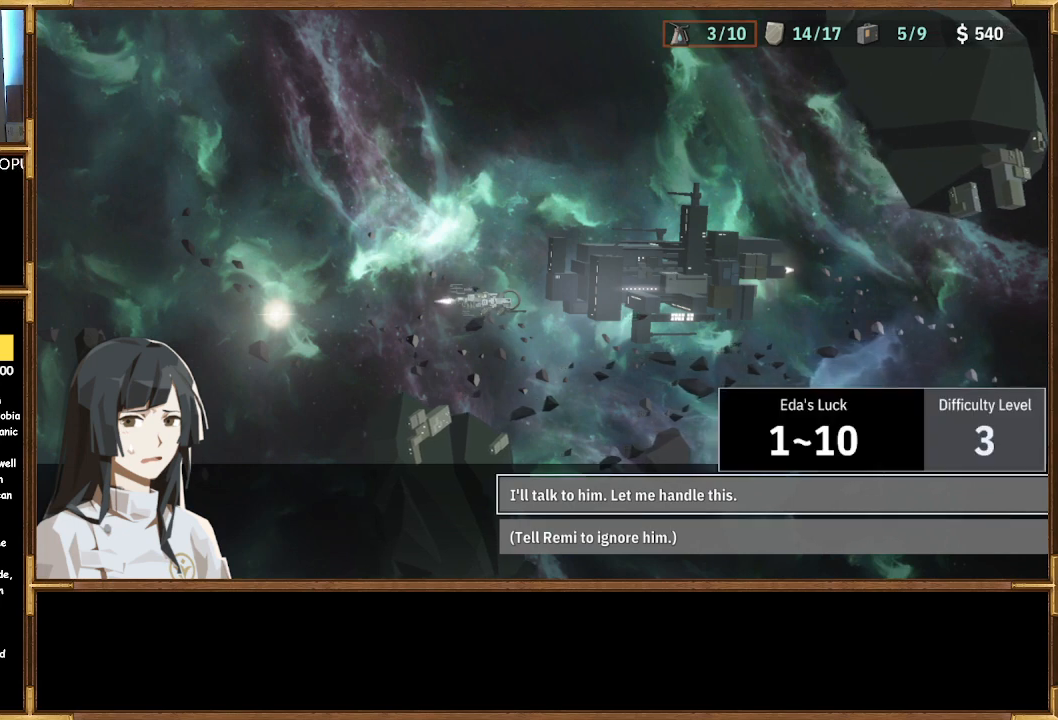
{"buttons": [], "left_stick": "center", "right_stick": "center", "events": [[167, "DPAD_DOWN", "down"], [233, "DPAD_DOWN", "up"]]}
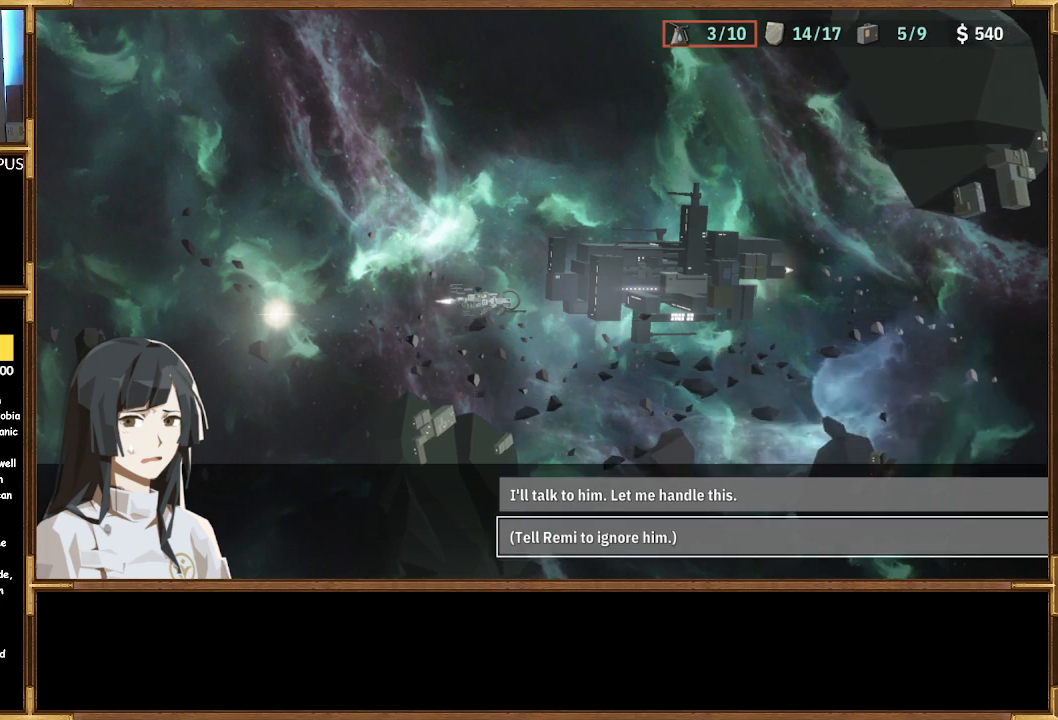
{"buttons": [], "left_stick": "center", "right_stick": "center", "events": [[267, "DPAD_UP", "down"], [433, "DPAD_UP", "up"]]}
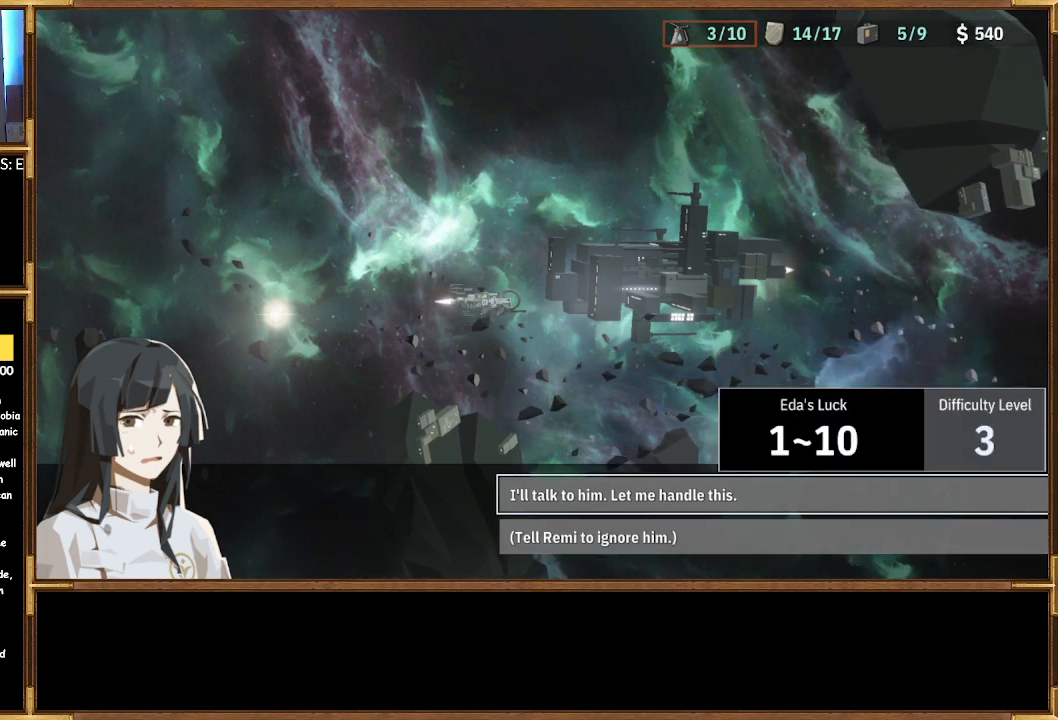
{"buttons": [], "left_stick": "center", "right_stick": "center", "events": []}
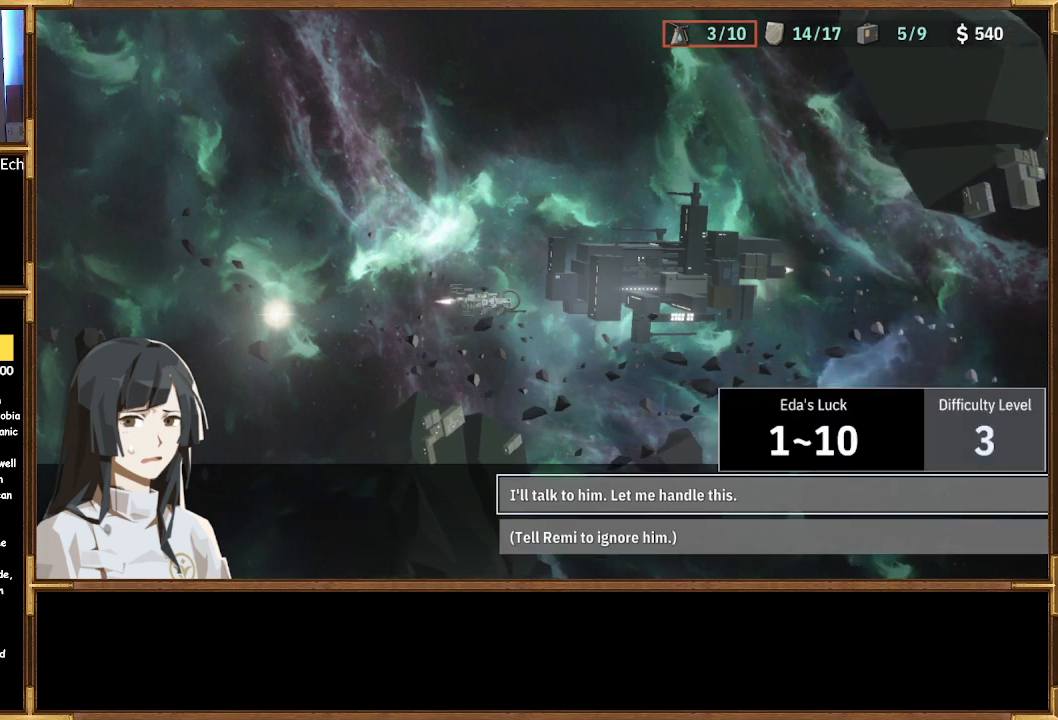
{"buttons": [], "left_stick": "center", "right_stick": "center", "events": [[33, "DPAD_DOWN", "down"], [100, "DPAD_DOWN", "up"], [300, "DPAD_UP", "down"], [433, "DPAD_UP", "up"]]}
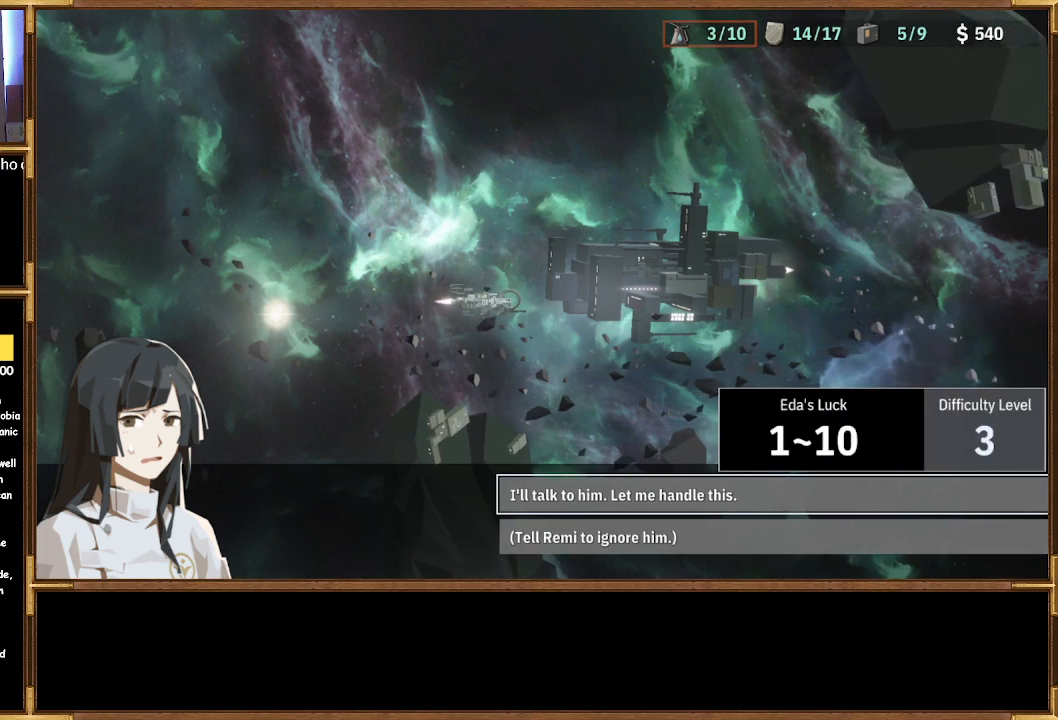
{"buttons": [], "left_stick": "center", "right_stick": "center", "events": []}
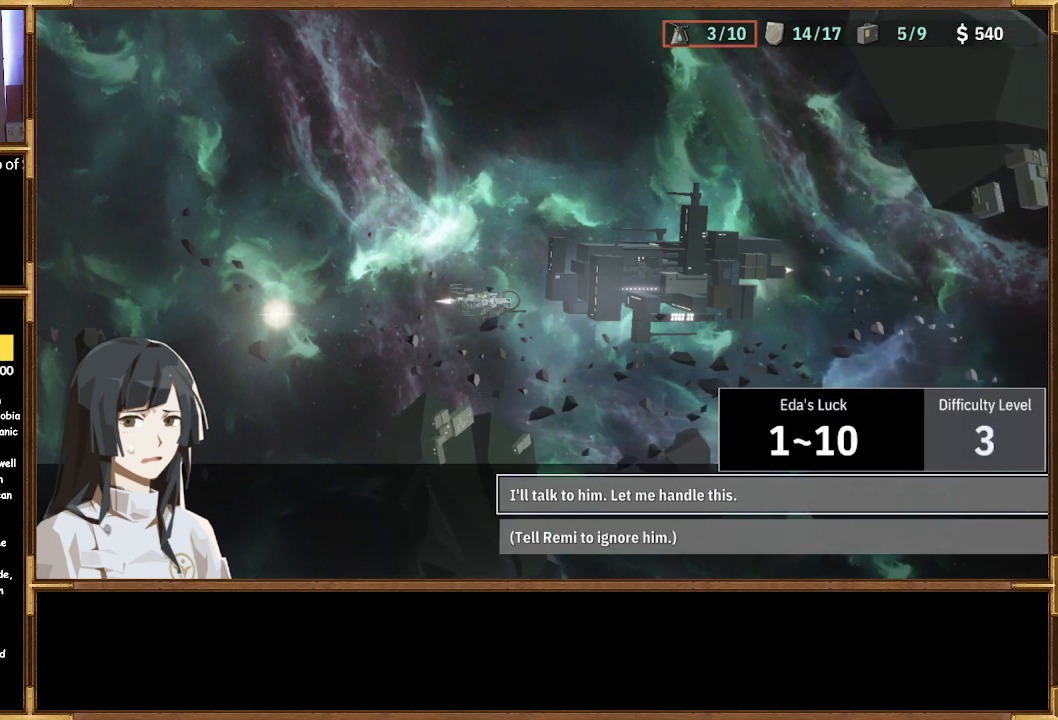
{"buttons": [], "left_stick": "center", "right_stick": "center", "events": [[367, "CROSS", "down"], [500, "CROSS", "up"]]}